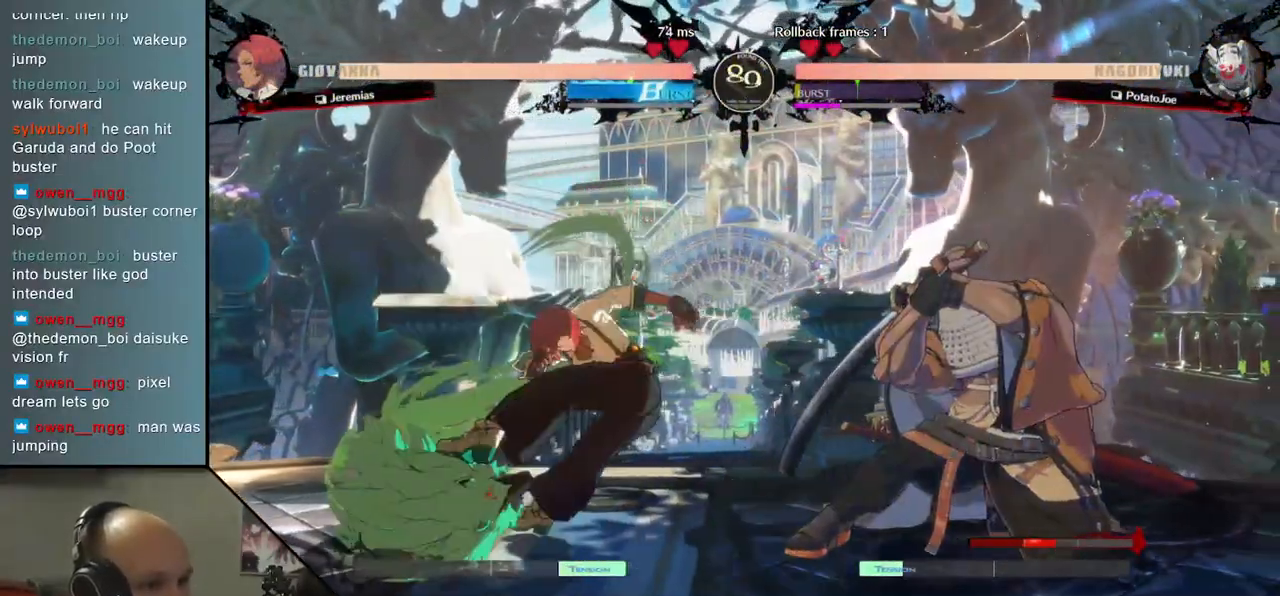
Gameplay with a controller (arcade stick); each line is a JSON object with the inputs held at the frame after it. "events" lists button and stick changes between this image and that frame as [ms after this image, input, new state], when the widget could be followed in between. Not read: L3 R3 other_buttons.
{"buttons": [], "left_stick": "down-right", "events": [[133, "left_stick", "down-right"]]}
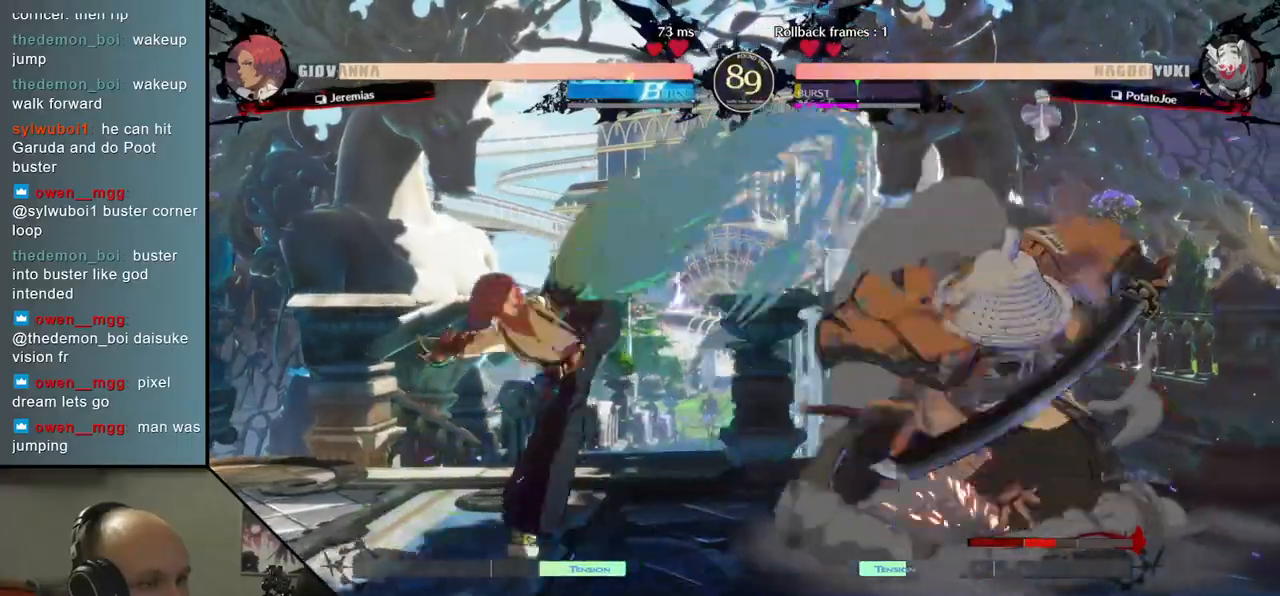
{"buttons": ["SQUARE"], "left_stick": "down-right", "events": [[467, "SQUARE", "down"]]}
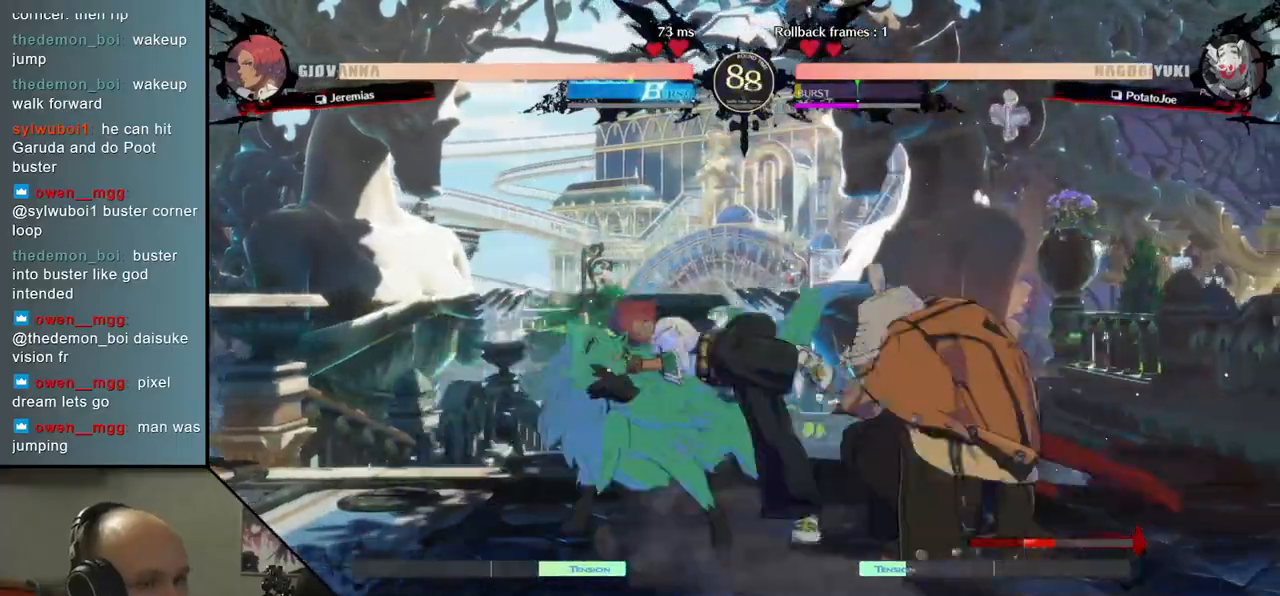
{"buttons": [], "left_stick": "down-right", "events": [[100, "SQUARE", "up"]]}
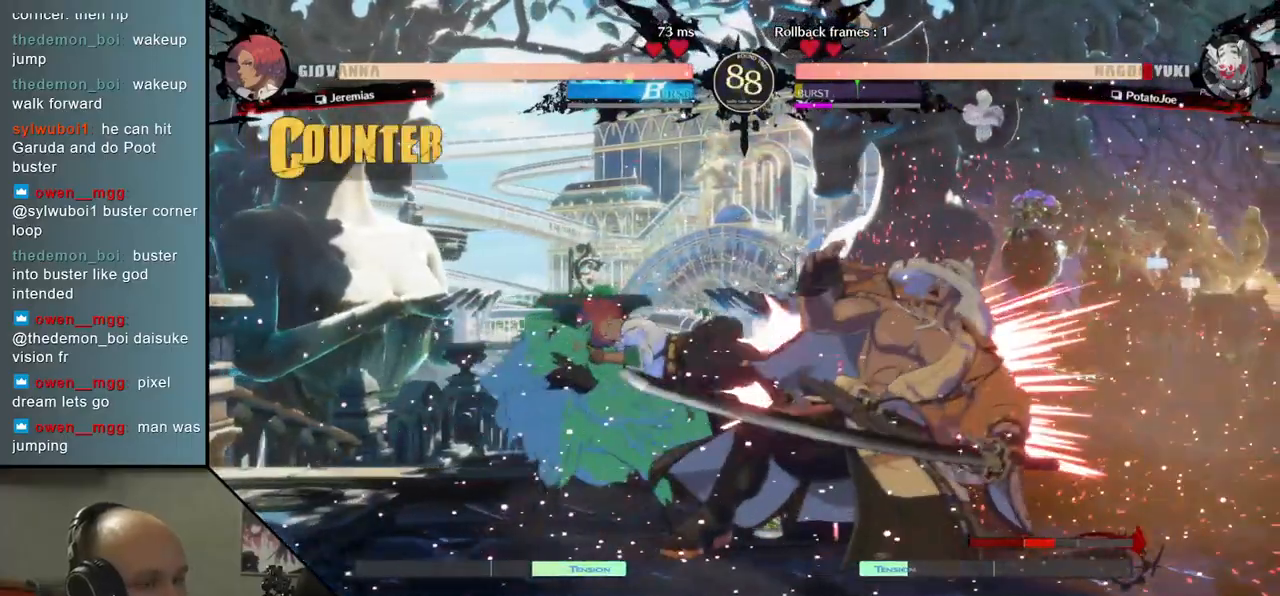
{"buttons": [], "left_stick": "down-right", "events": []}
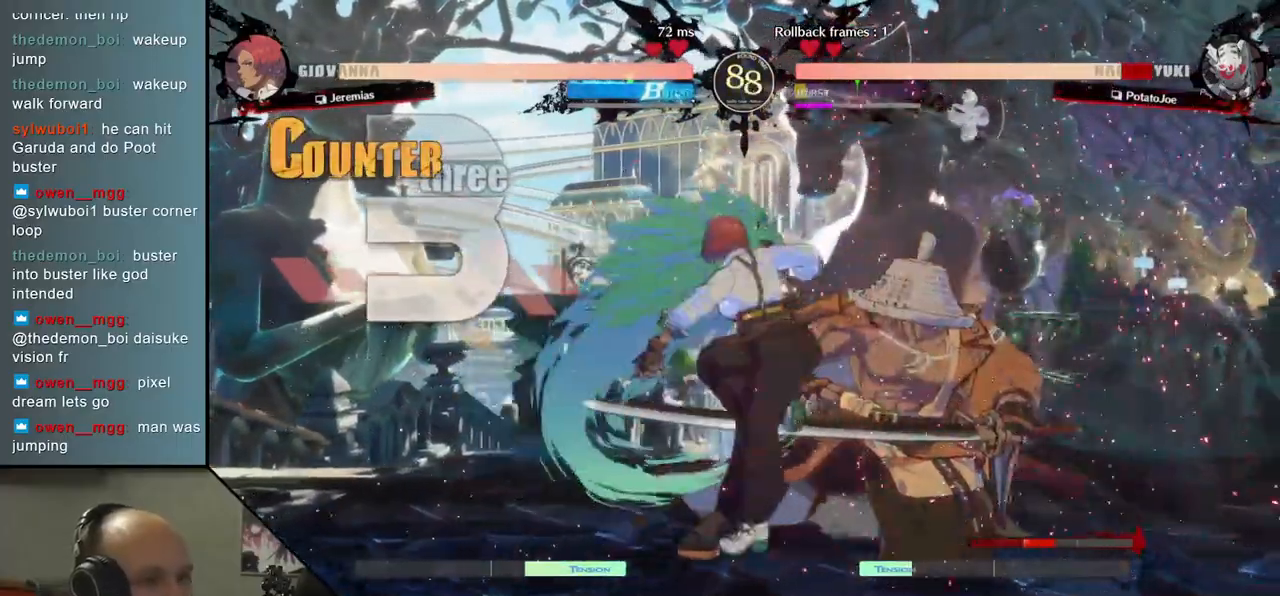
{"buttons": [], "left_stick": "down-right", "events": []}
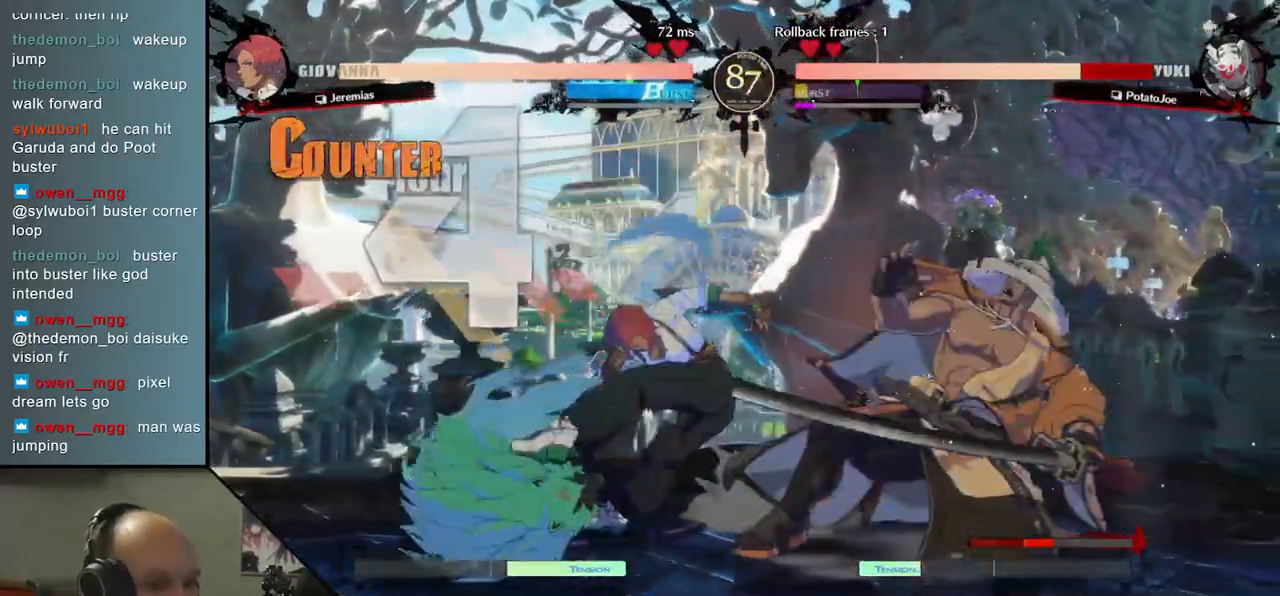
{"buttons": [], "left_stick": "down-right", "events": []}
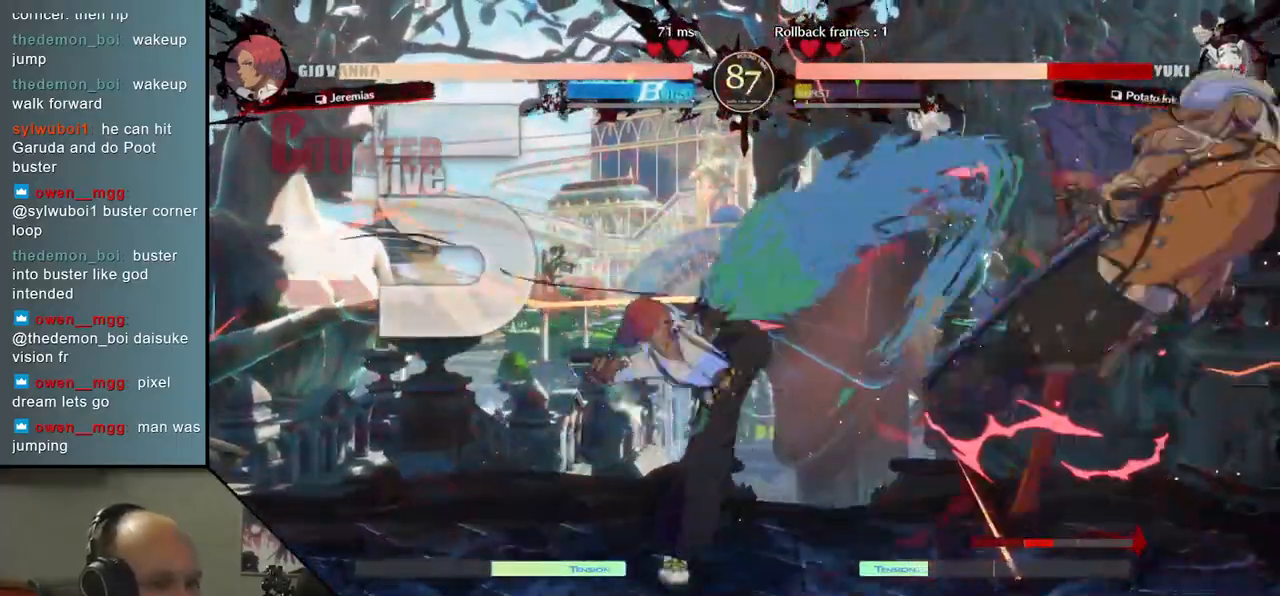
{"buttons": [], "left_stick": "down-right", "events": []}
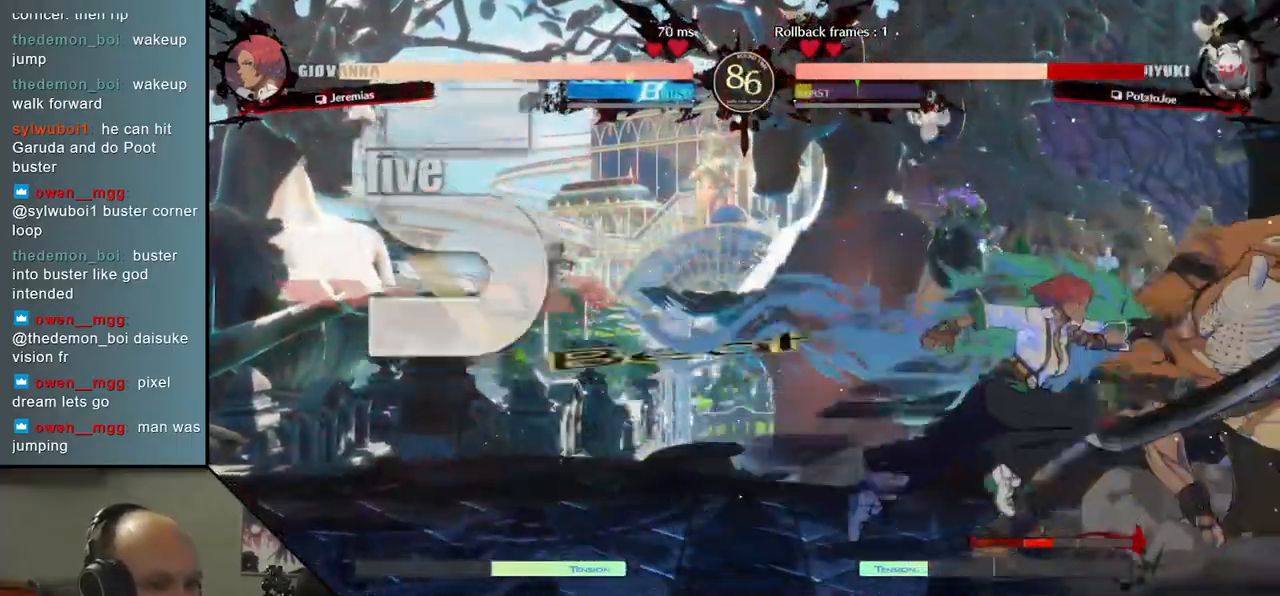
{"buttons": ["L1"], "left_stick": "right", "events": [[183, "left_stick", "right"], [283, "L1", "down"], [350, "L1", "up"], [417, "L1", "down"]]}
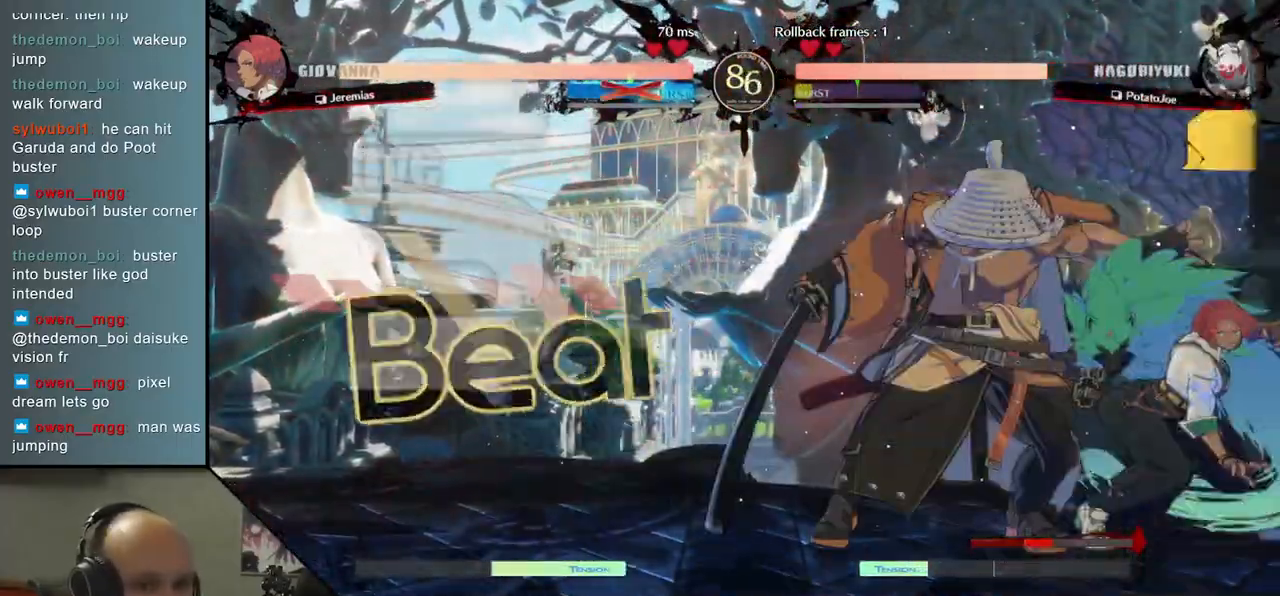
{"buttons": [], "left_stick": "left", "events": [[100, "L1", "up"], [367, "left_stick", "left"]]}
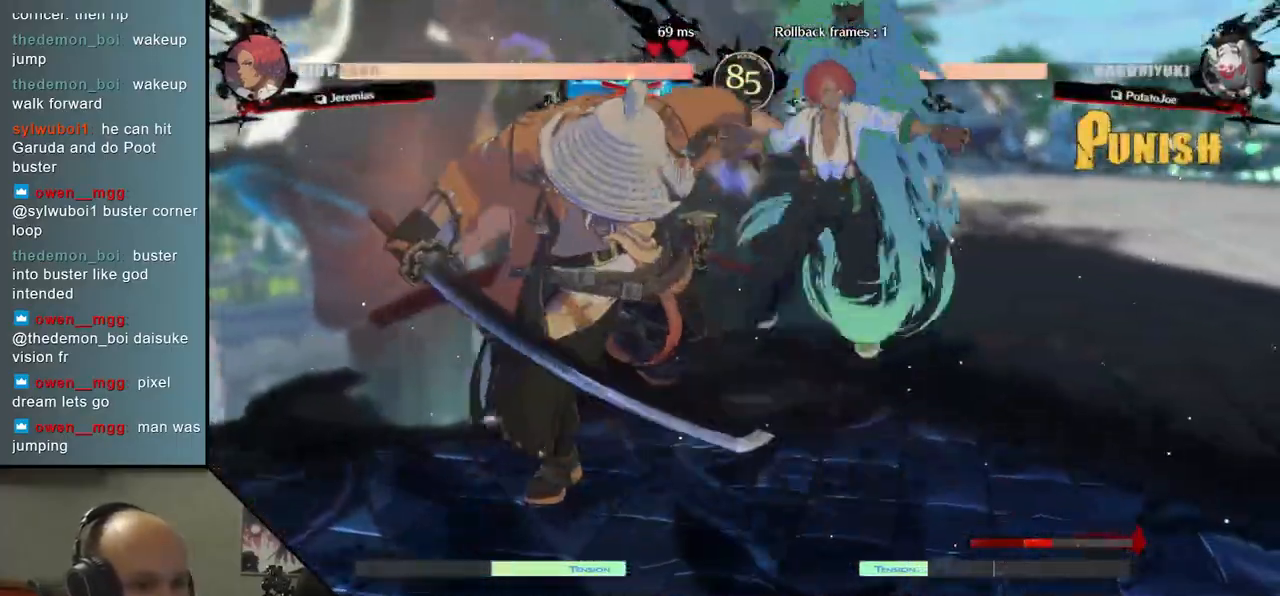
{"buttons": [], "left_stick": "left", "events": []}
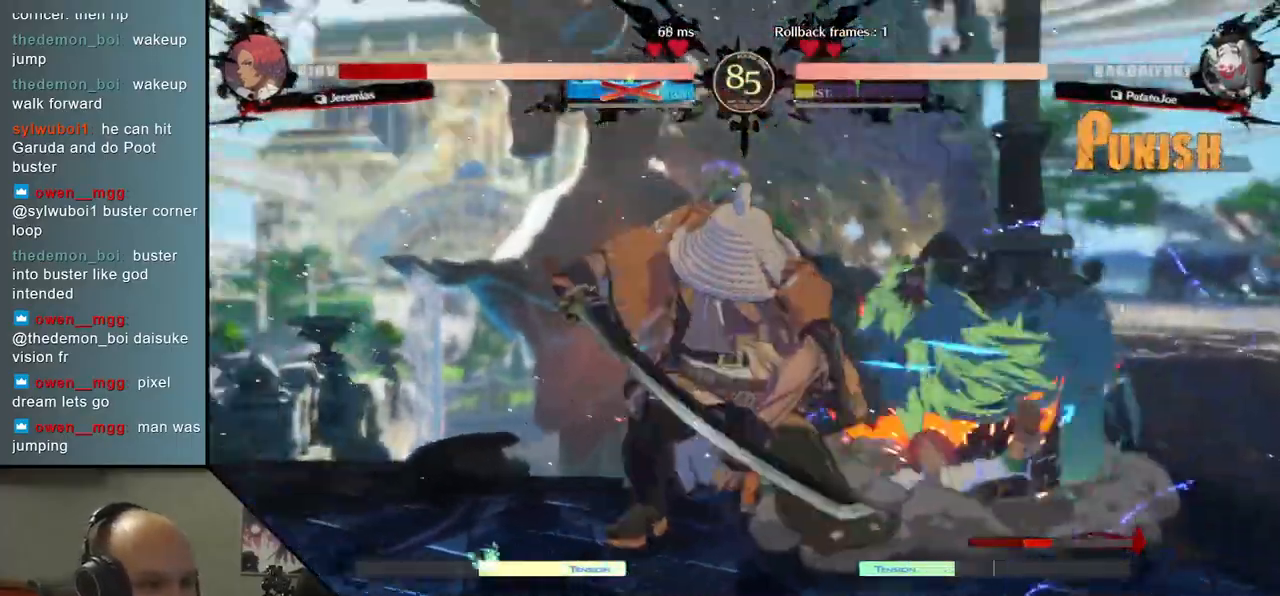
{"buttons": [], "left_stick": "left", "events": []}
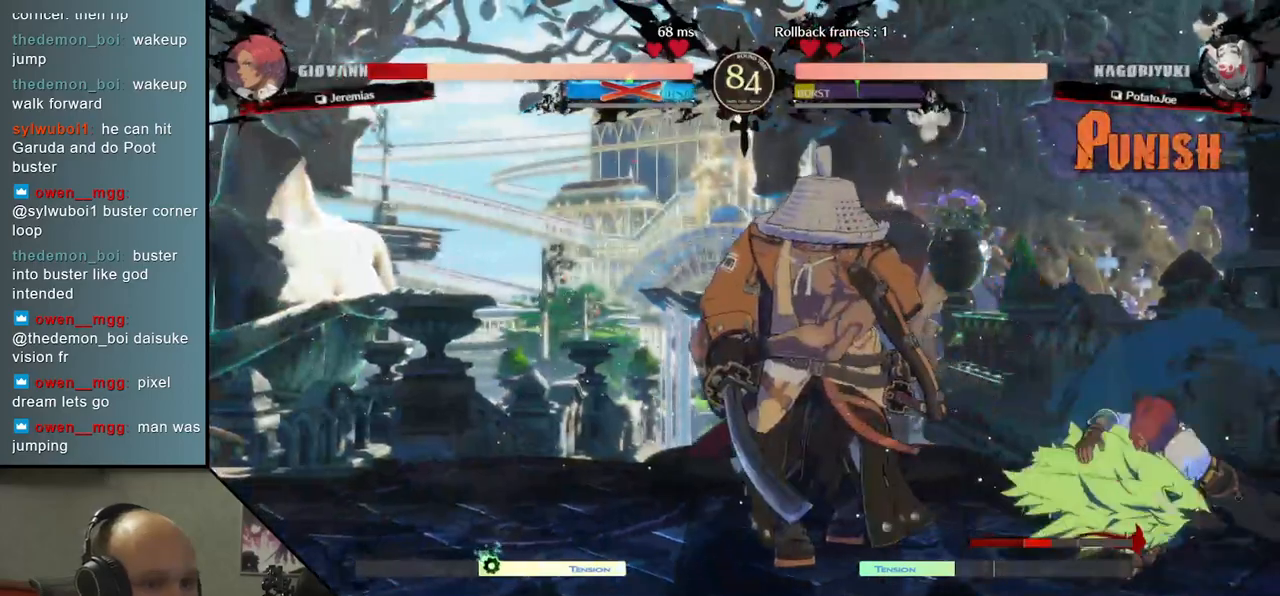
{"buttons": [], "left_stick": "right", "events": [[83, "left_stick", "right"], [150, "SQUARE", "down"], [300, "SQUARE", "up"]]}
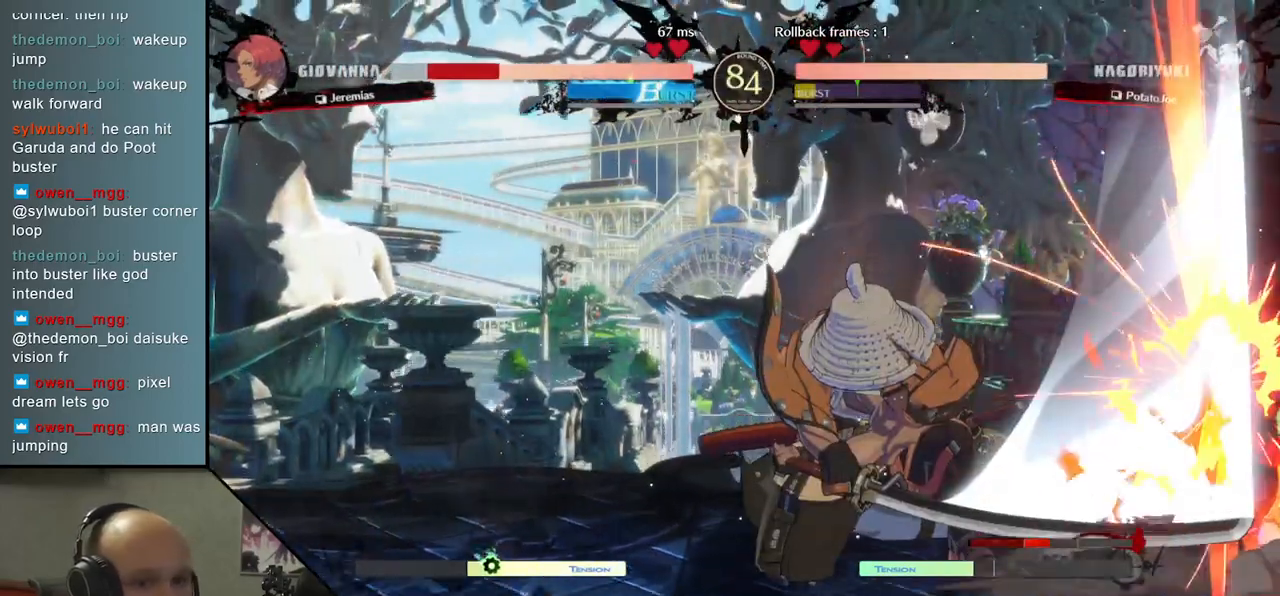
{"buttons": [], "left_stick": "right", "events": []}
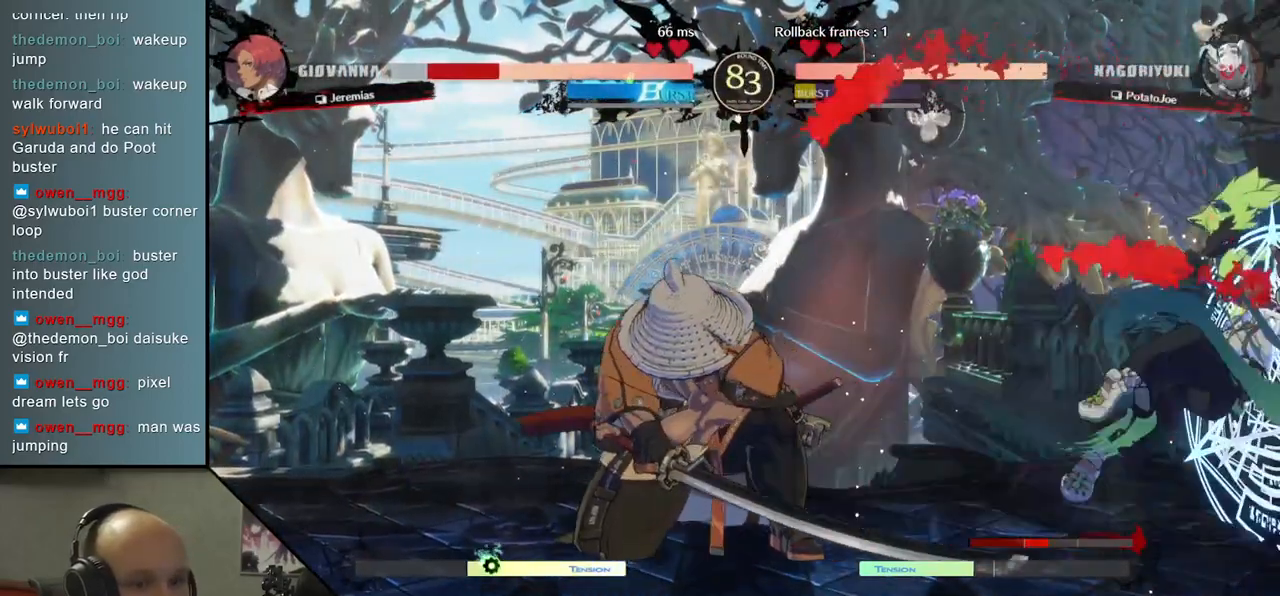
{"buttons": [], "left_stick": "right", "events": []}
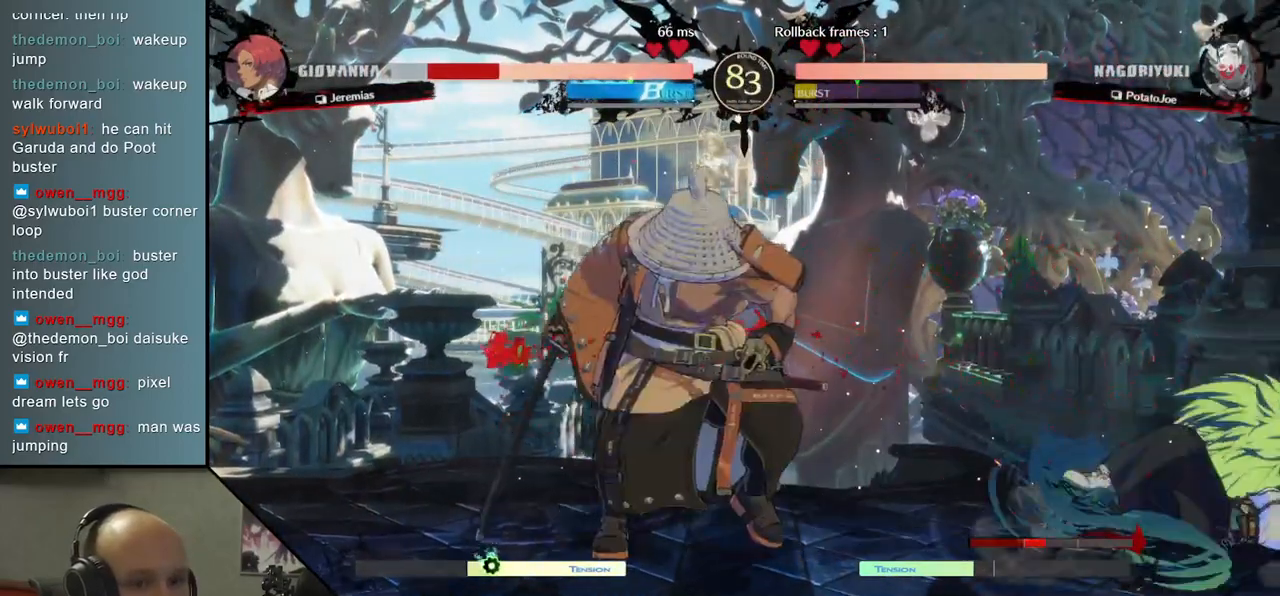
{"buttons": ["SQUARE"], "left_stick": "down", "events": [[283, "left_stick", "down"], [400, "SQUARE", "down"]]}
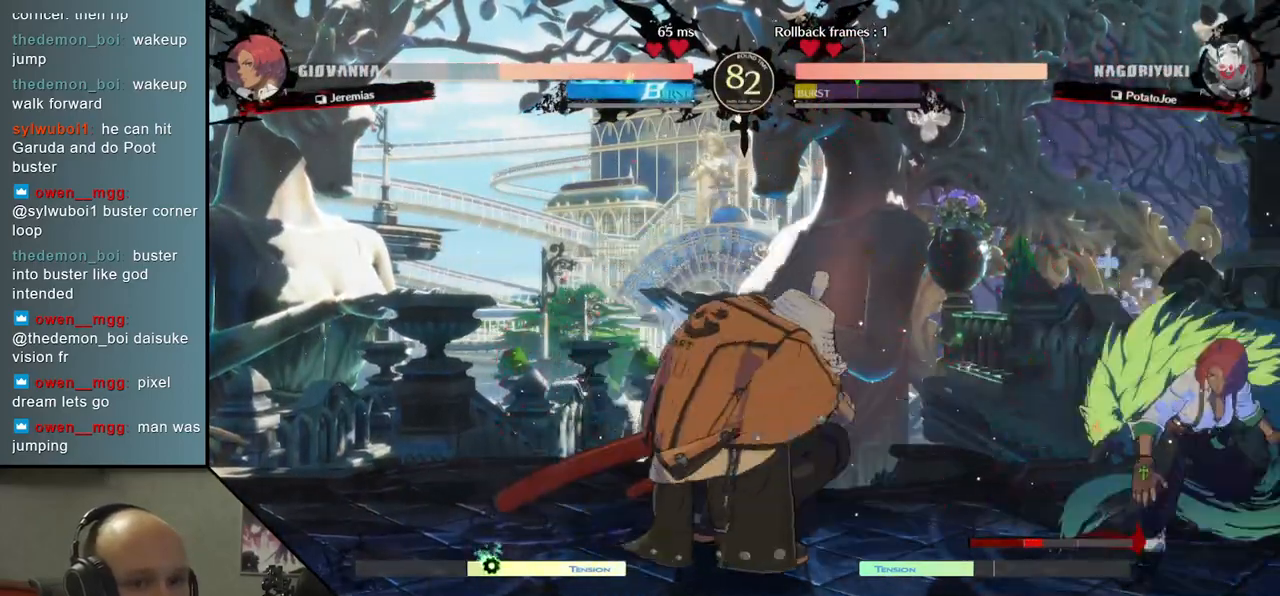
{"buttons": [], "left_stick": "left", "events": [[100, "SQUARE", "up"], [450, "left_stick", "left"]]}
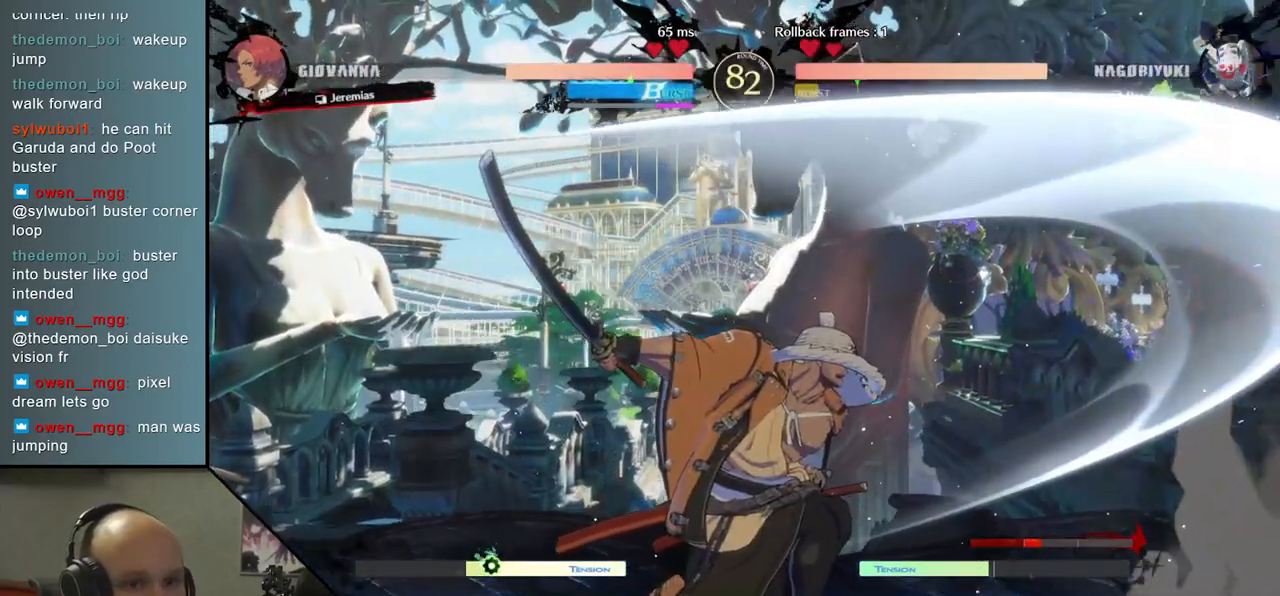
{"buttons": [], "left_stick": "center", "events": [[67, "left_stick", "down"], [133, "left_stick", "right"], [183, "L2", "down"], [250, "left_stick", "center"], [267, "L2", "up"]]}
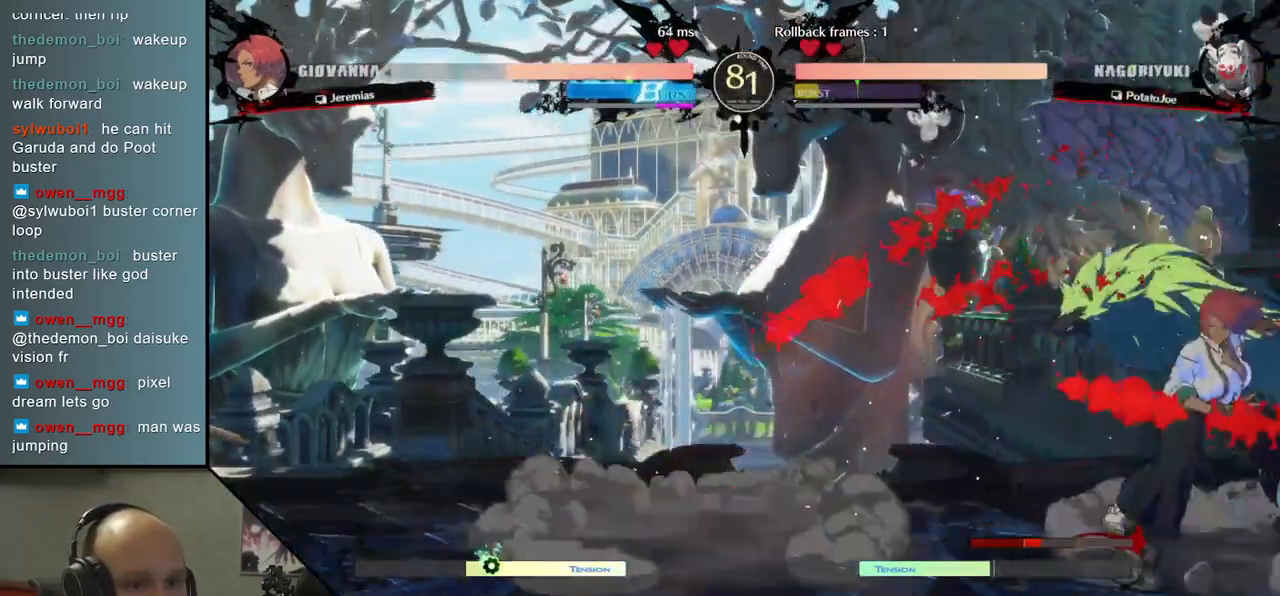
{"buttons": [], "left_stick": "down-left", "events": [[17, "left_stick", "down"], [83, "left_stick", "right"], [133, "left_stick", "down"], [267, "R1", "down"], [333, "left_stick", "center"], [350, "R1", "up"], [400, "left_stick", "down-left"]]}
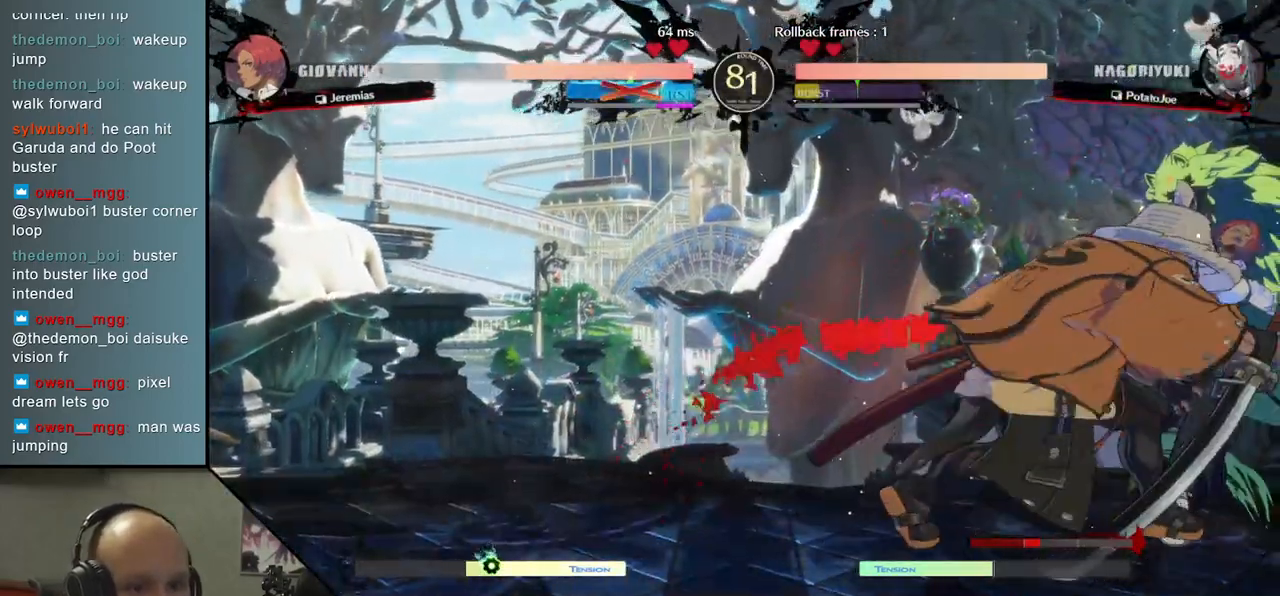
{"buttons": [], "left_stick": "center", "events": [[417, "left_stick", "down-right"], [500, "left_stick", "center"]]}
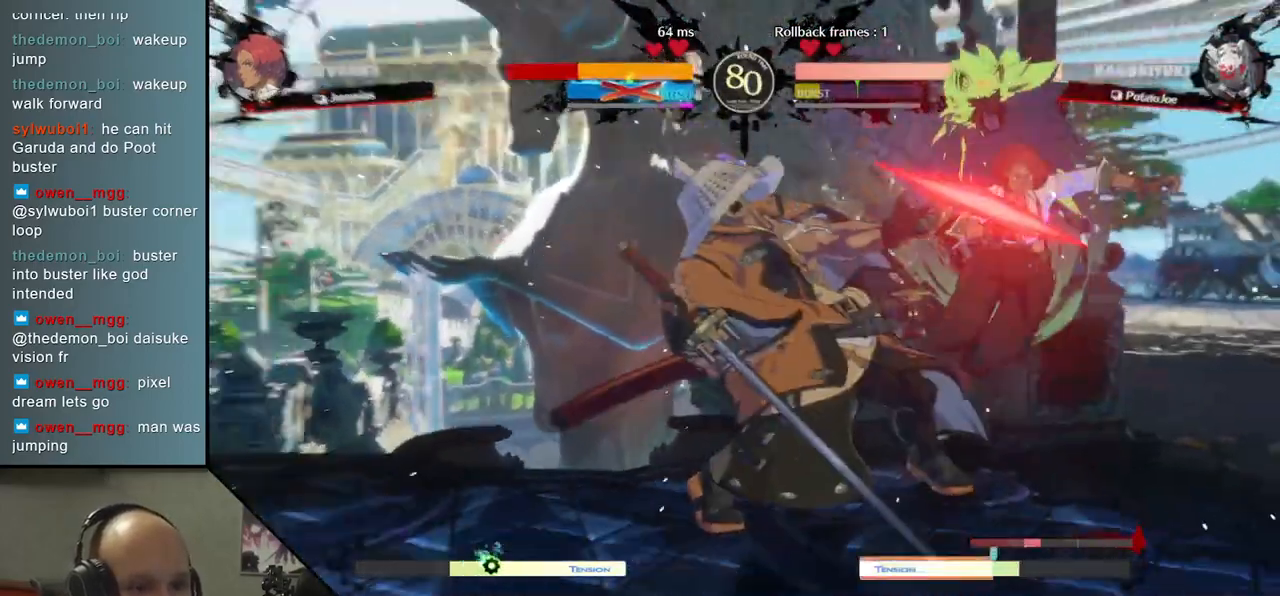
{"buttons": [], "left_stick": "left", "events": [[17, "left_stick", "left"]]}
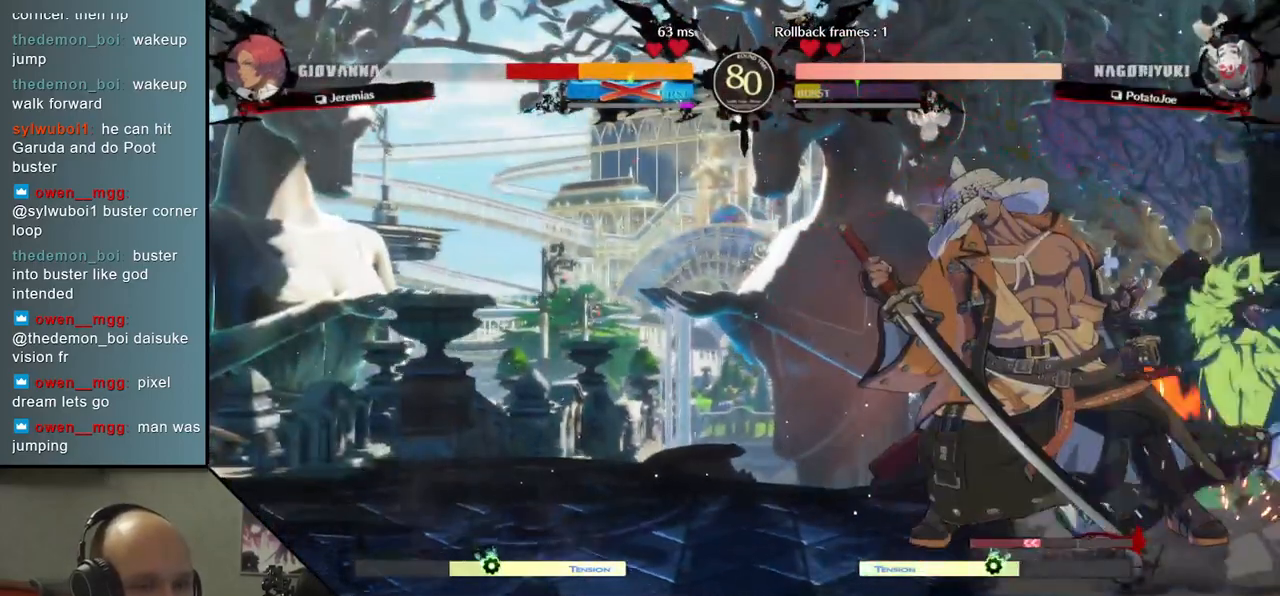
{"buttons": [], "left_stick": "left", "events": [[167, "R2", "down"], [300, "R2", "up"]]}
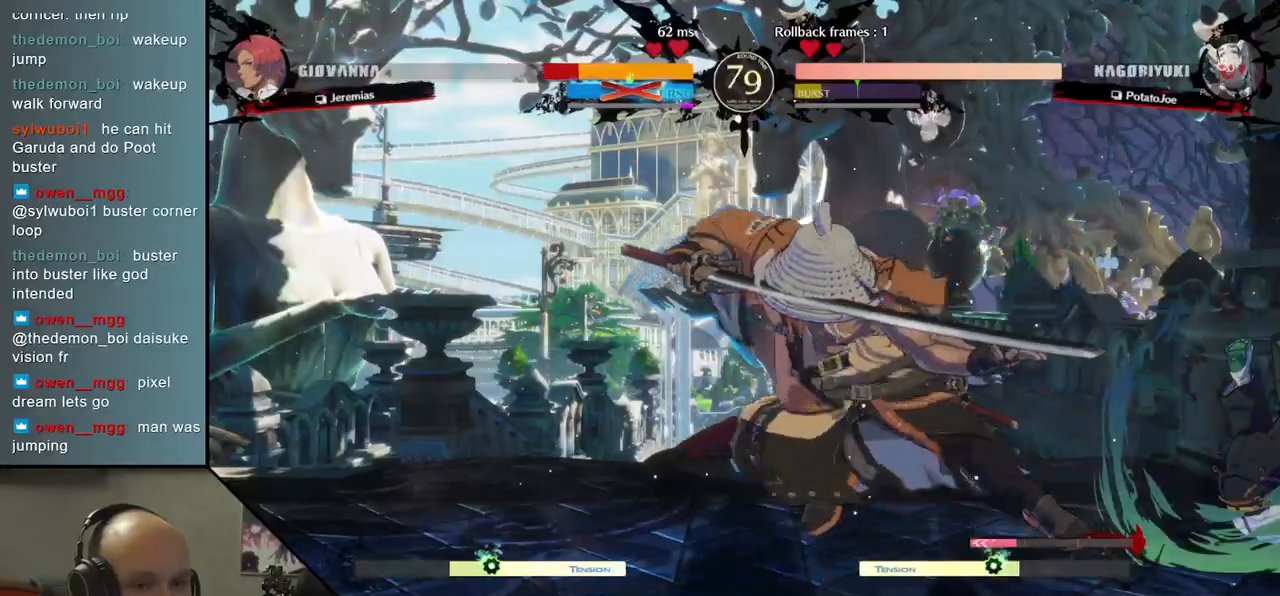
{"buttons": [], "left_stick": "left", "events": [[50, "left_stick", "down"], [183, "left_stick", "left"], [200, "SQUARE", "down"], [333, "SQUARE", "up"]]}
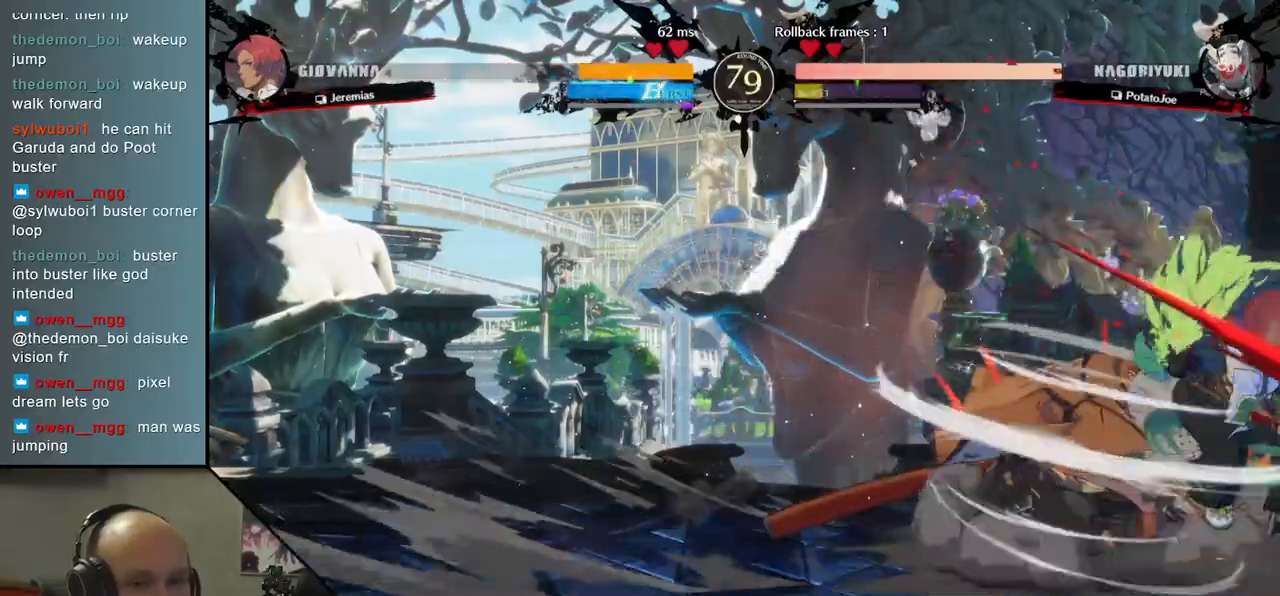
{"buttons": [], "left_stick": "left", "events": [[117, "left_stick", "right"], [217, "left_stick", "down-left"], [333, "left_stick", "left"]]}
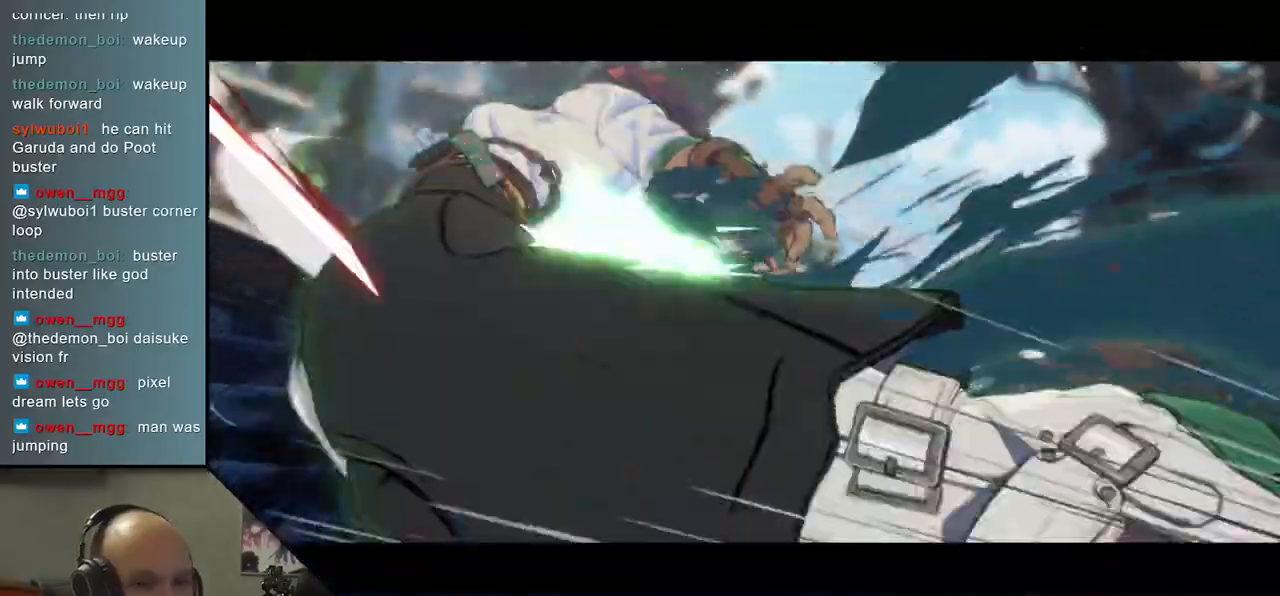
{"buttons": [], "left_stick": "left", "events": []}
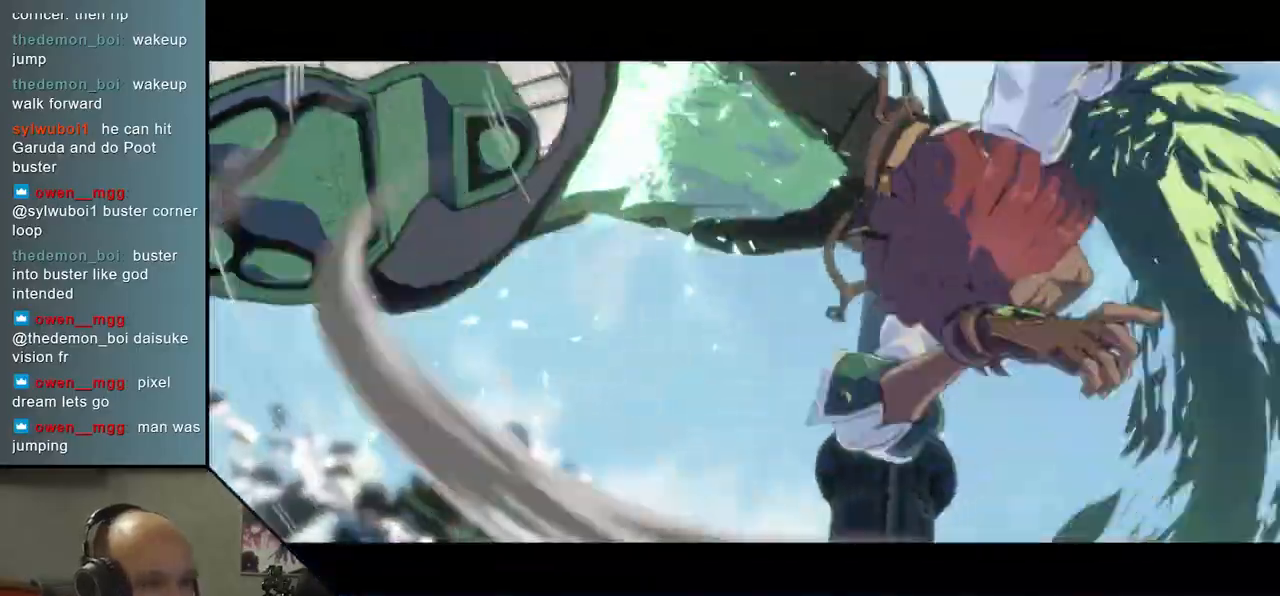
{"buttons": [], "left_stick": "left", "events": [[417, "TRIANGLE", "down"], [433, "TRIANGLE", "up"]]}
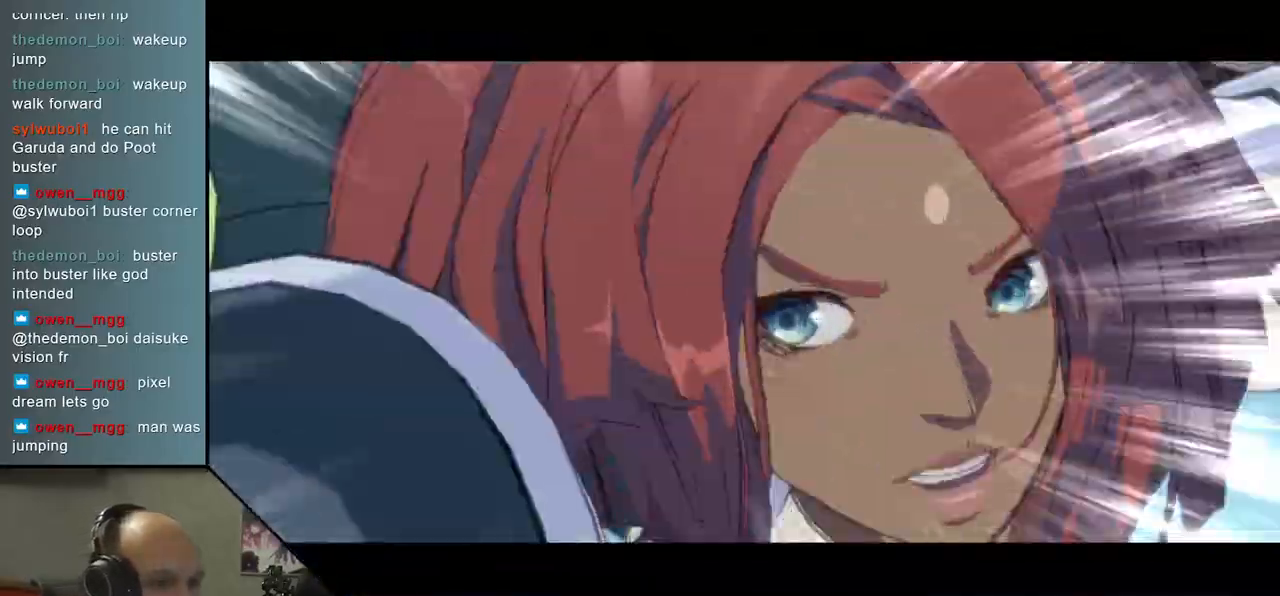
{"buttons": [], "left_stick": "left", "events": [[383, "R2", "down"], [383, "TRIANGLE", "down"], [400, "R1", "down"], [400, "SQUARE", "down"], [467, "TRIANGLE", "up"], [483, "R1", "up"], [500, "R2", "up"], [500, "SQUARE", "up"]]}
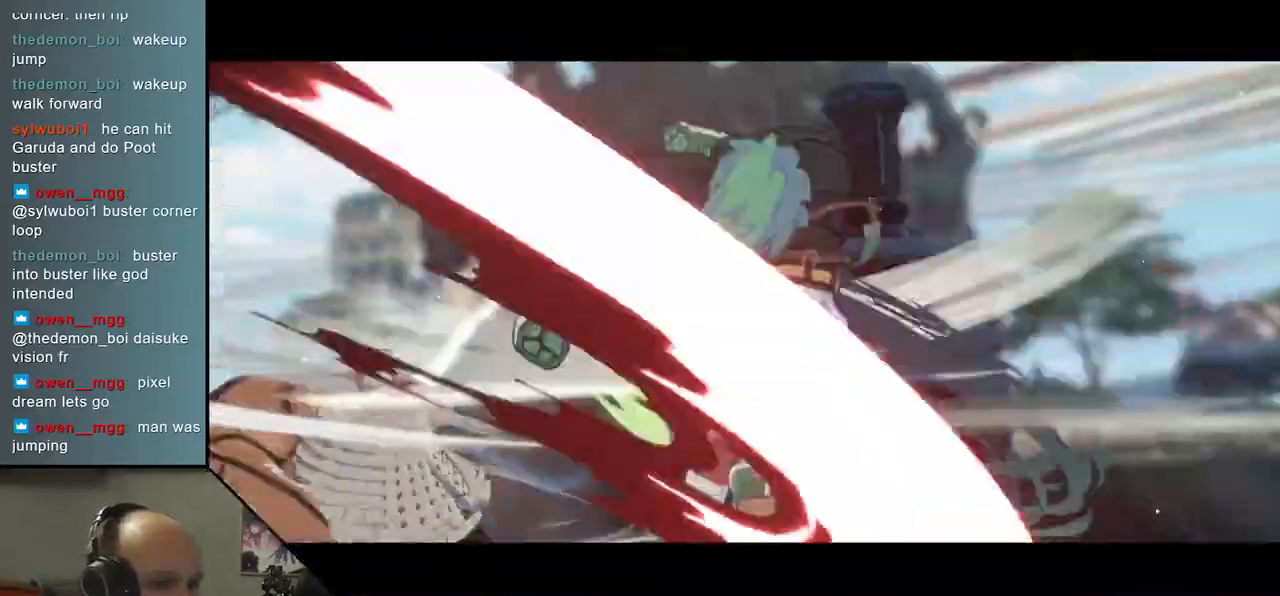
{"buttons": [], "left_stick": "left", "events": []}
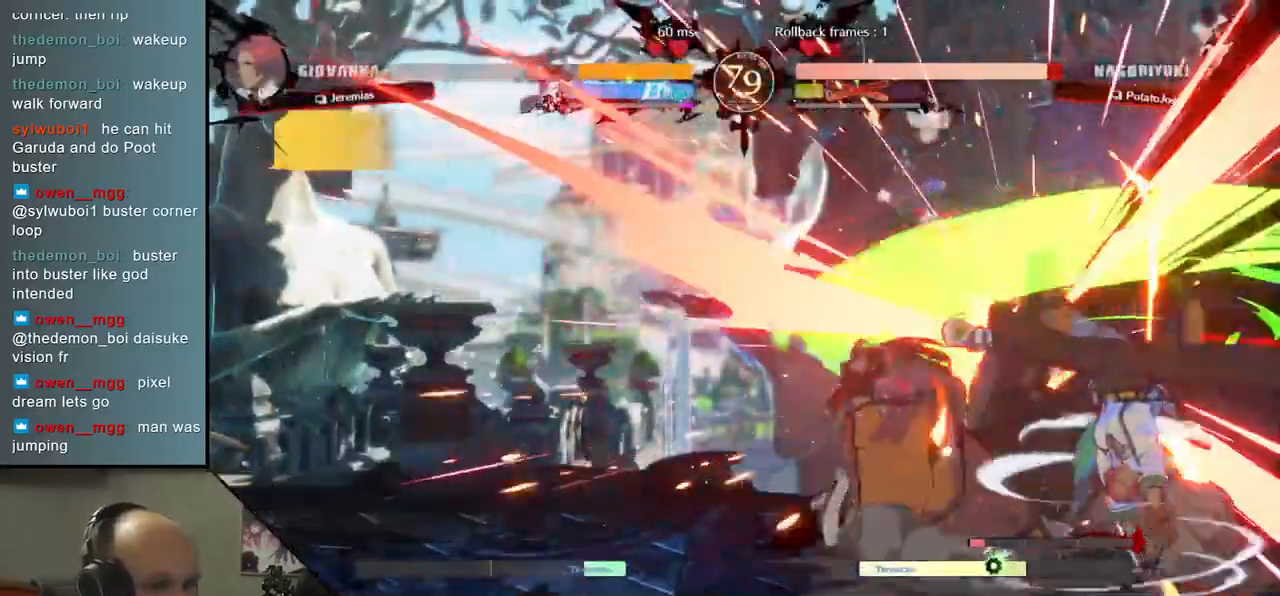
{"buttons": [], "left_stick": "left", "events": []}
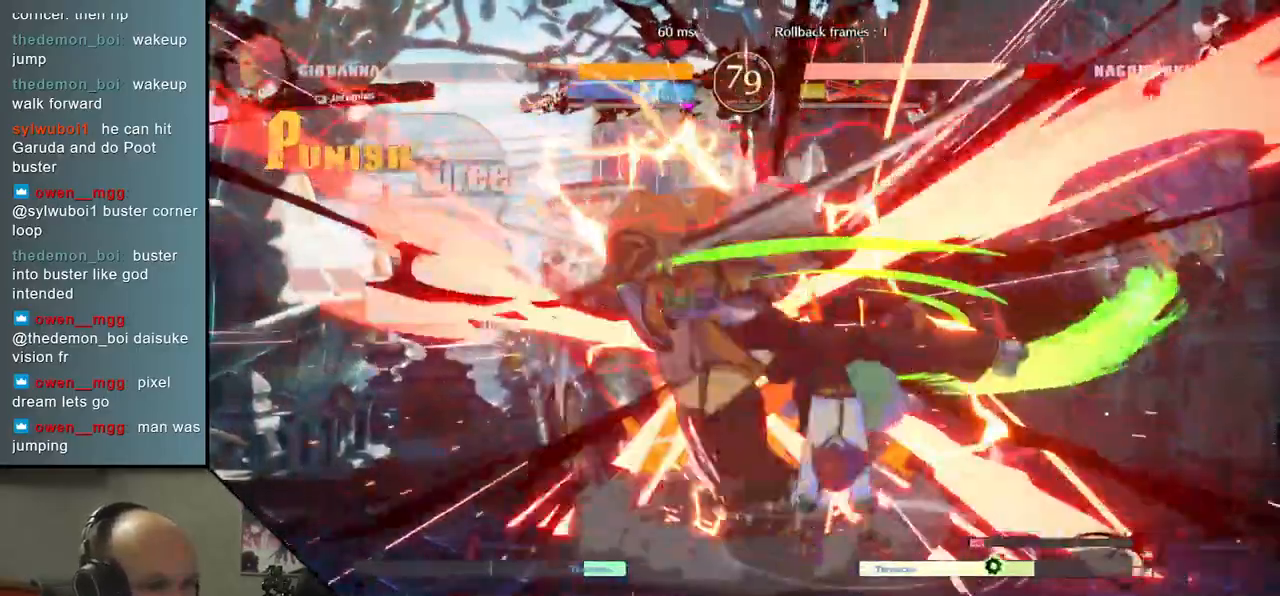
{"buttons": [], "left_stick": "left", "events": []}
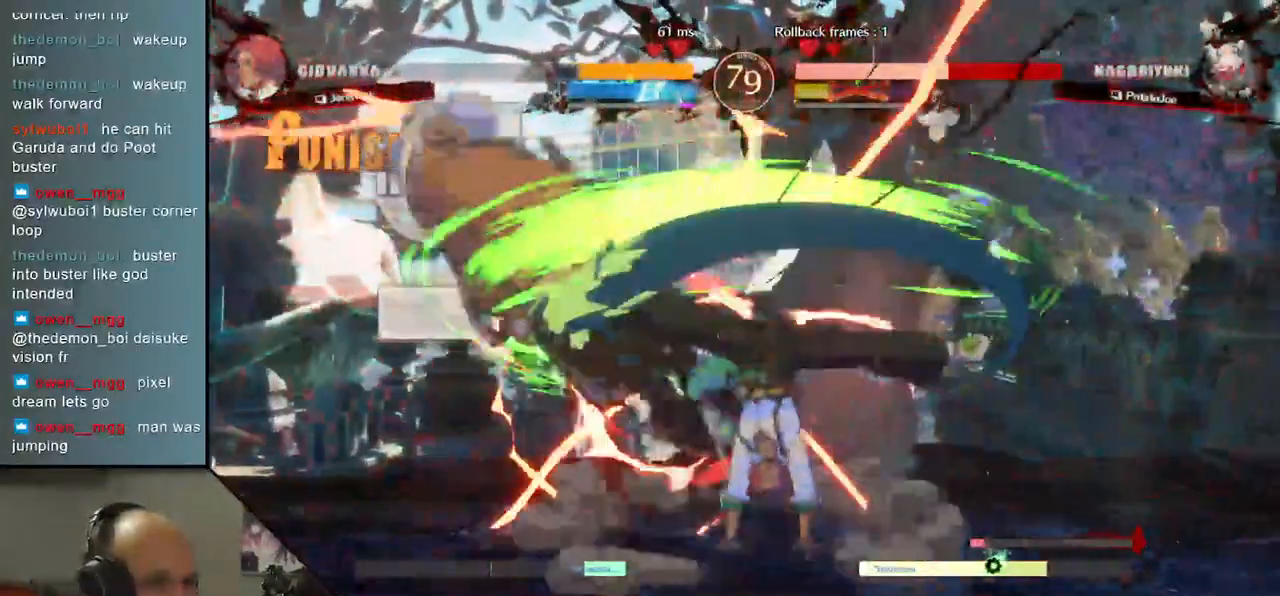
{"buttons": [], "left_stick": "left", "events": []}